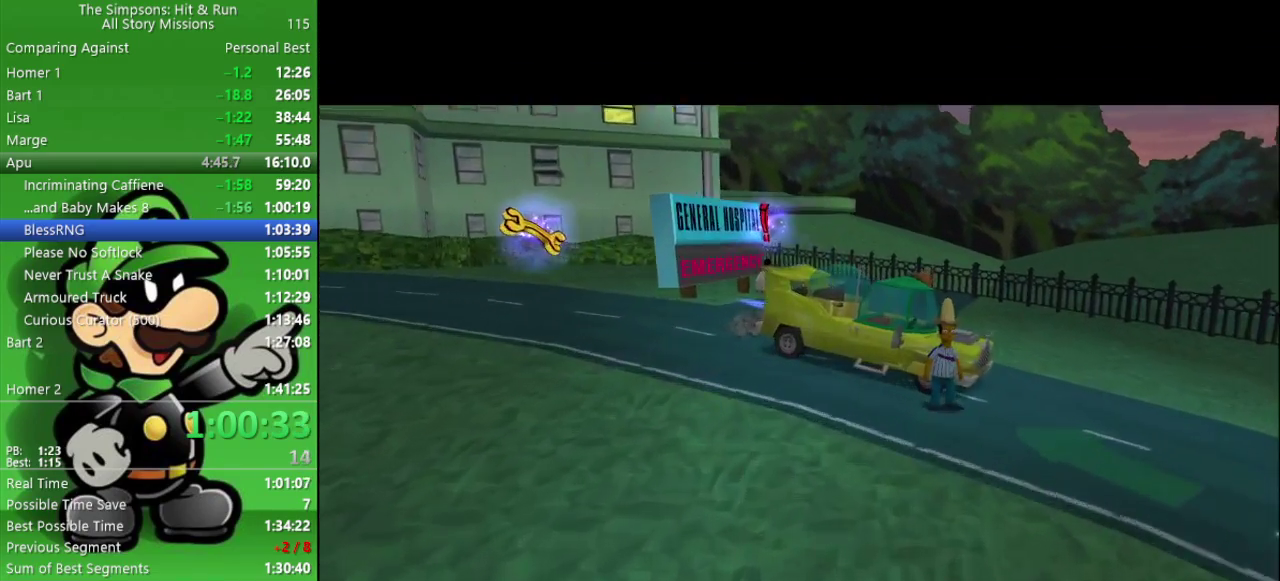
Gameplay with a controller (PlayStation layout); each line is a JSON object with the inputs held at the frame after it. "events" lists button and stick changes between this image and that frame as [ms after this image, input, new state], when the widget could be followed in between. Not read: L1 R1.
{"buttons": ["R2"], "left_stick": "left", "right_stick": "center", "events": [[33, "left_stick", "left"], [500, "R2", "down"]]}
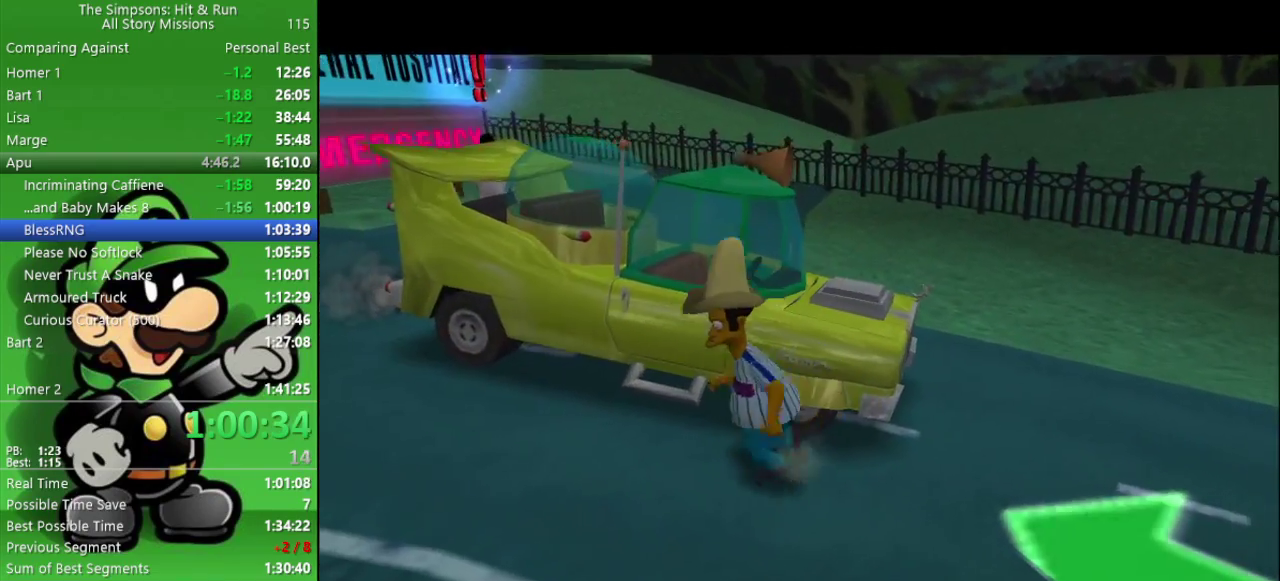
{"buttons": ["R2"], "left_stick": "up", "right_stick": "center", "events": [[183, "left_stick", "up"]]}
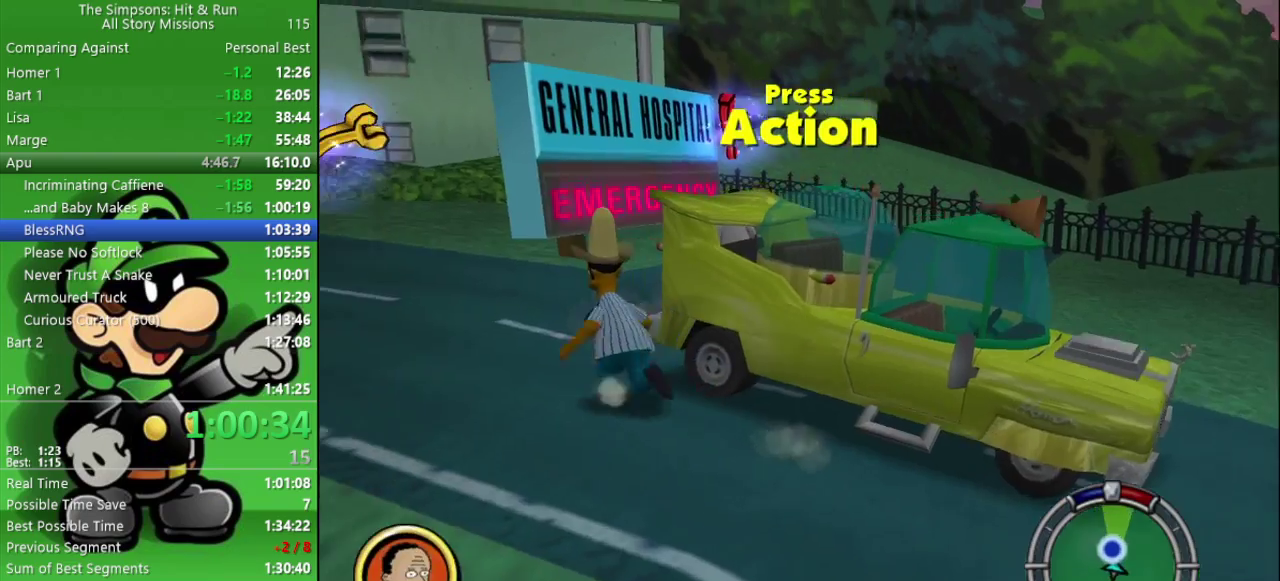
{"buttons": ["R2"], "left_stick": "up", "right_stick": "right", "events": [[17, "right_stick", "right"], [167, "left_stick", "up-right"], [467, "left_stick", "up"]]}
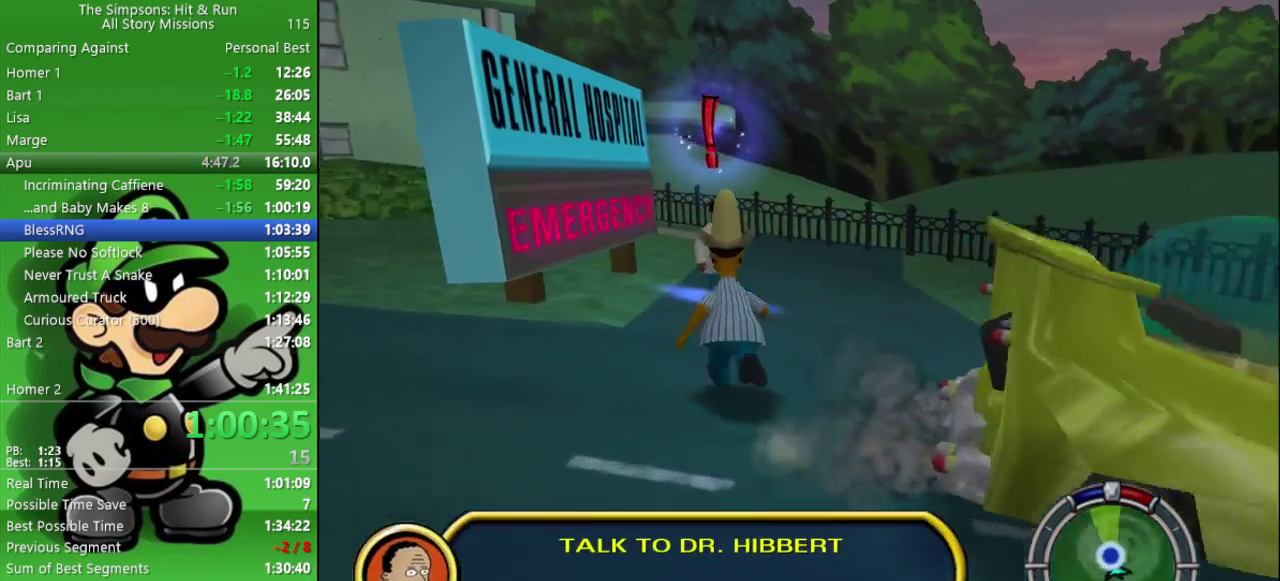
{"buttons": ["R2"], "left_stick": "up", "right_stick": "center", "events": [[100, "right_stick", "center"]]}
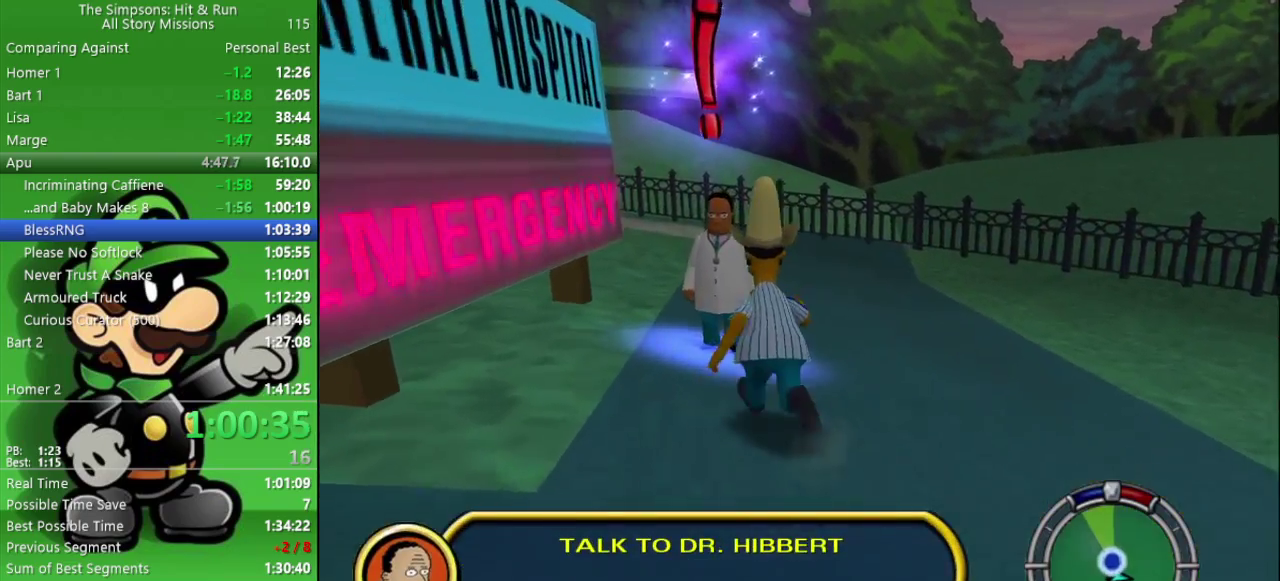
{"buttons": [], "left_stick": "center", "right_stick": "center", "events": [[283, "SQUARE", "down"], [317, "left_stick", "center"], [350, "R2", "up"], [400, "SQUARE", "up"]]}
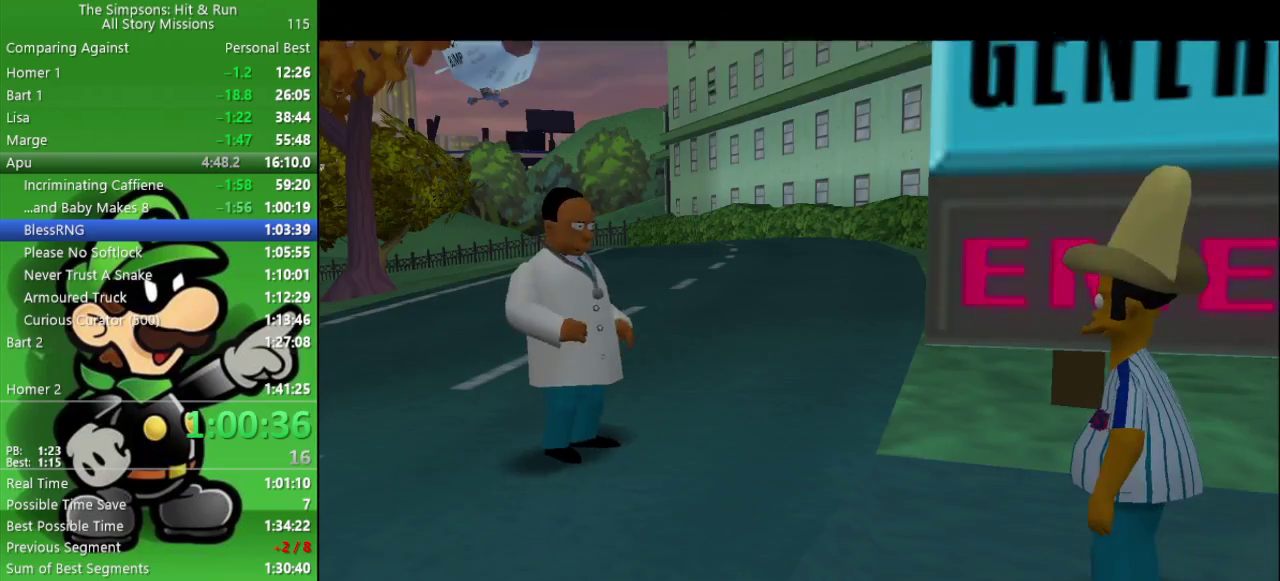
{"buttons": [], "left_stick": "center", "right_stick": "center", "events": []}
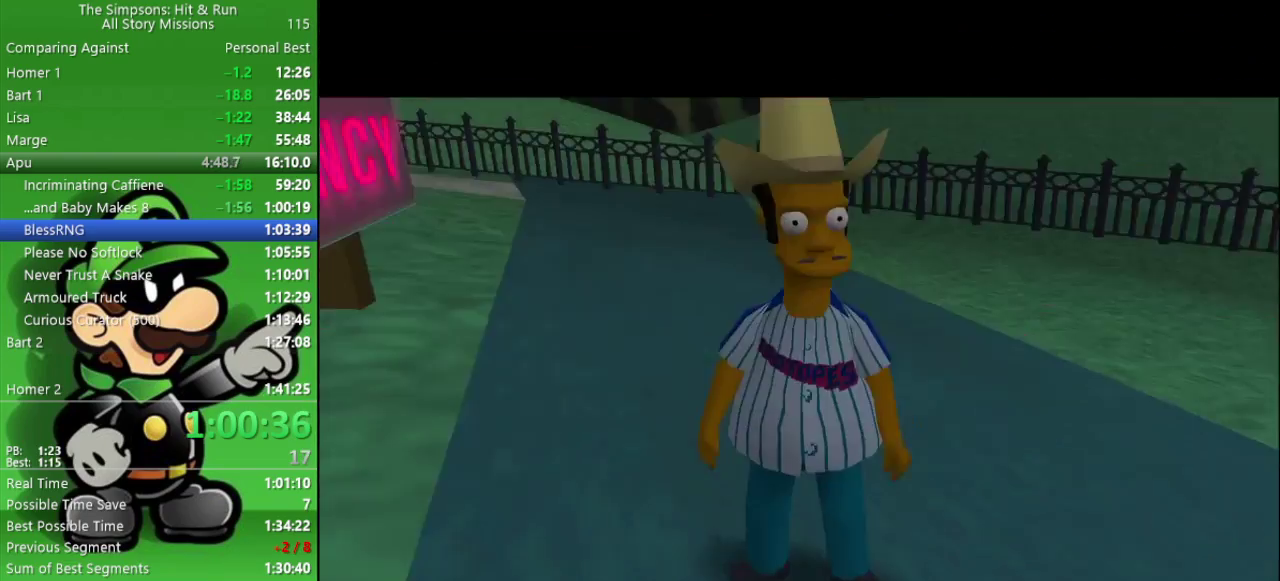
{"buttons": [], "left_stick": "center", "right_stick": "center", "events": []}
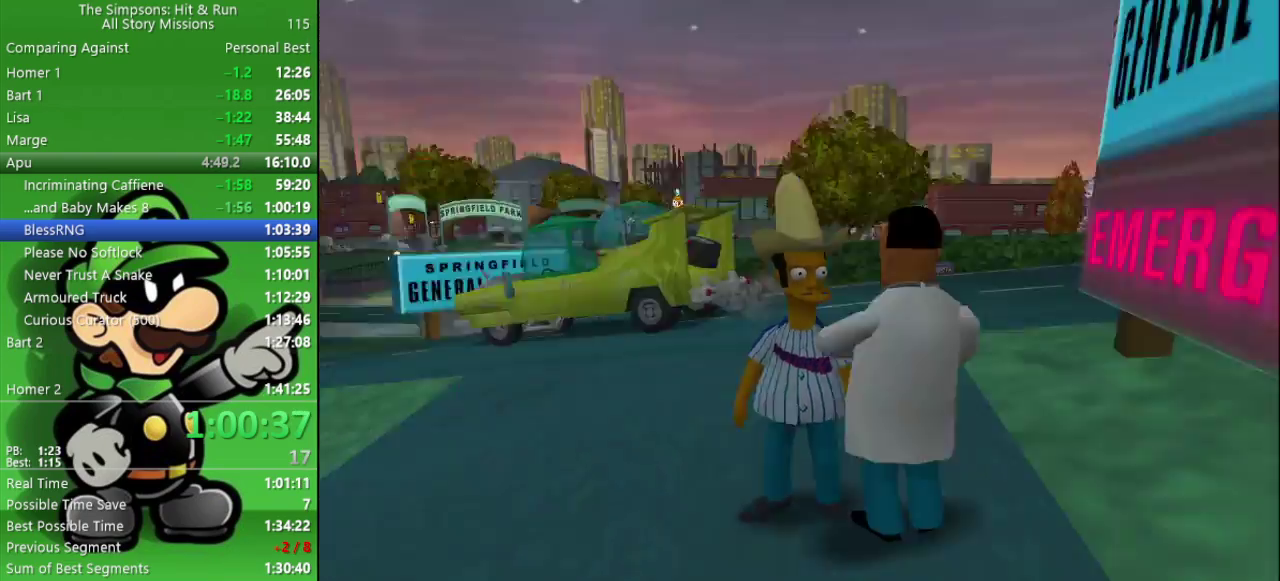
{"buttons": [], "left_stick": "center", "right_stick": "center", "events": []}
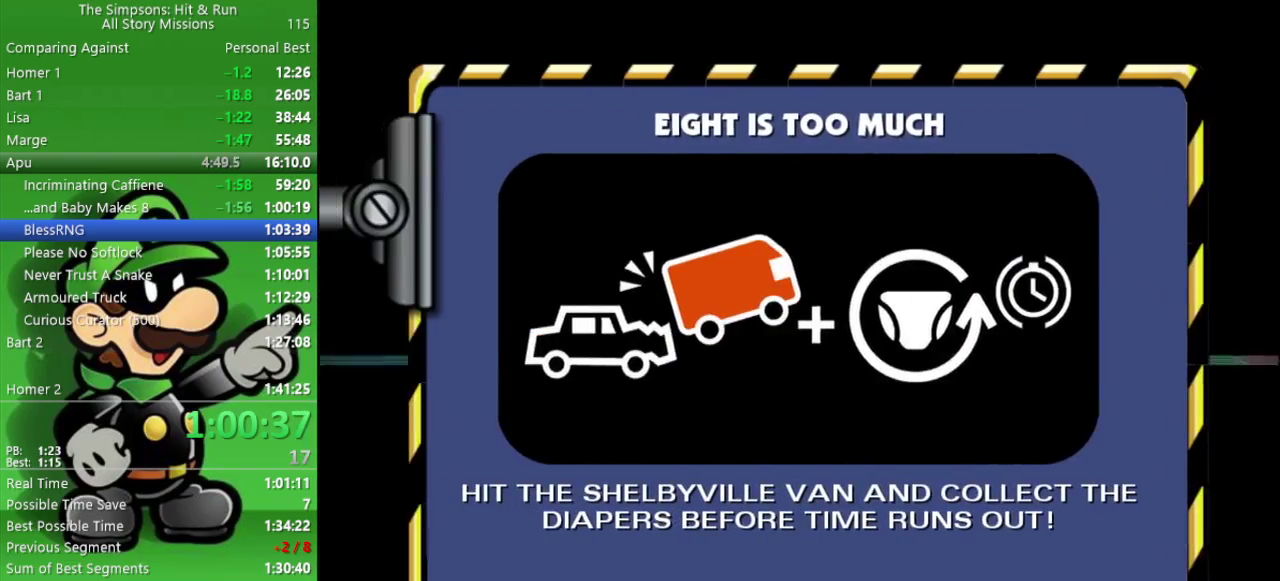
{"buttons": [], "left_stick": "center", "right_stick": "center", "events": [[300, "START", "down"], [433, "START", "up"]]}
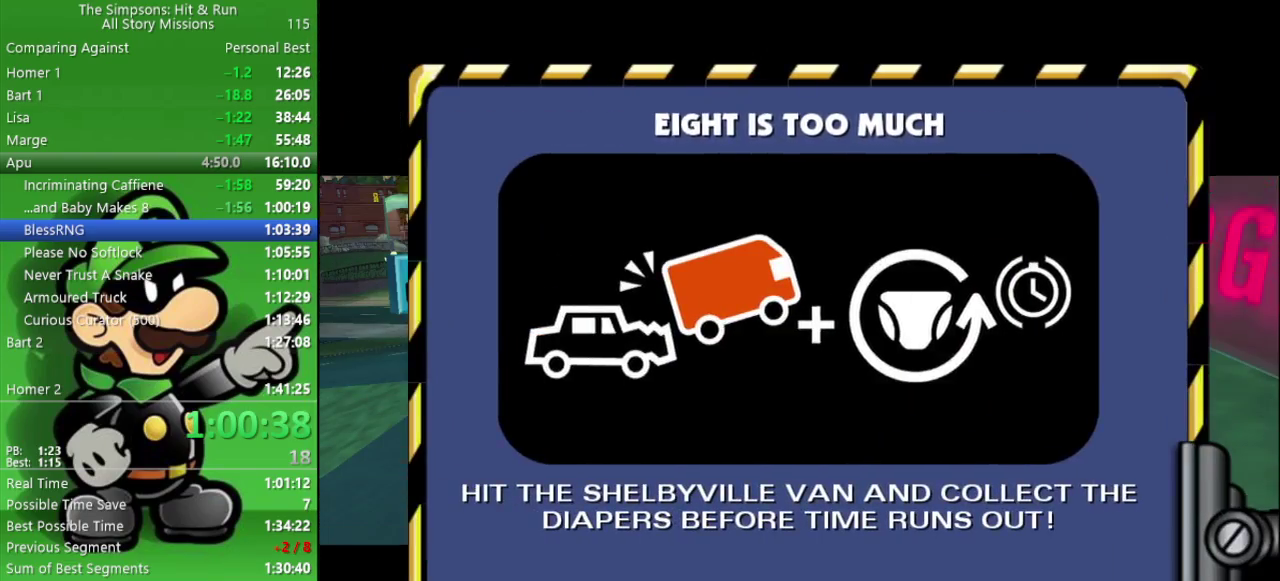
{"buttons": [], "left_stick": "center", "right_stick": "center", "events": [[33, "START", "down"], [183, "START", "up"]]}
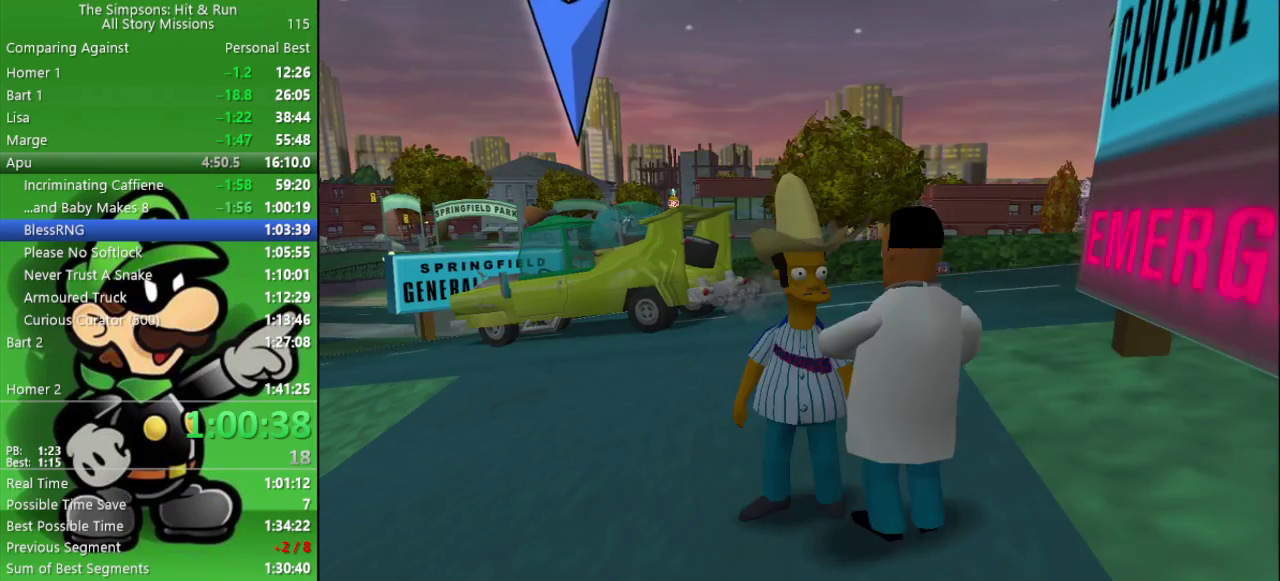
{"buttons": [], "left_stick": "center", "right_stick": "center", "events": [[83, "START", "down"], [233, "START", "up"], [350, "left_stick", "down"], [450, "left_stick", "center"]]}
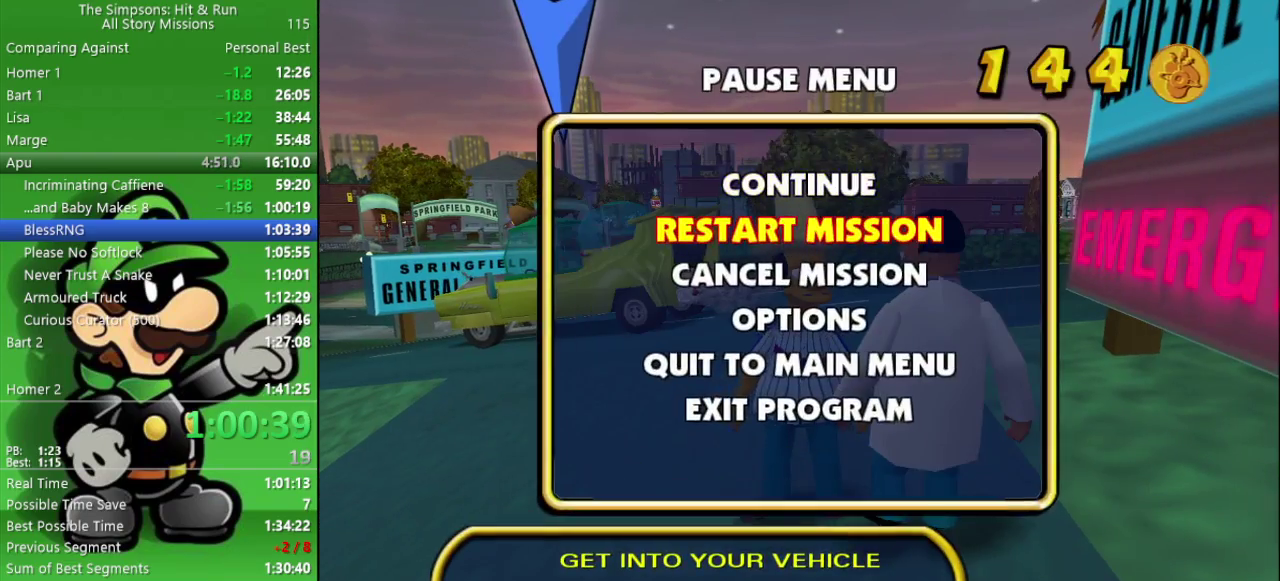
{"buttons": [], "left_stick": "center", "right_stick": "center", "events": []}
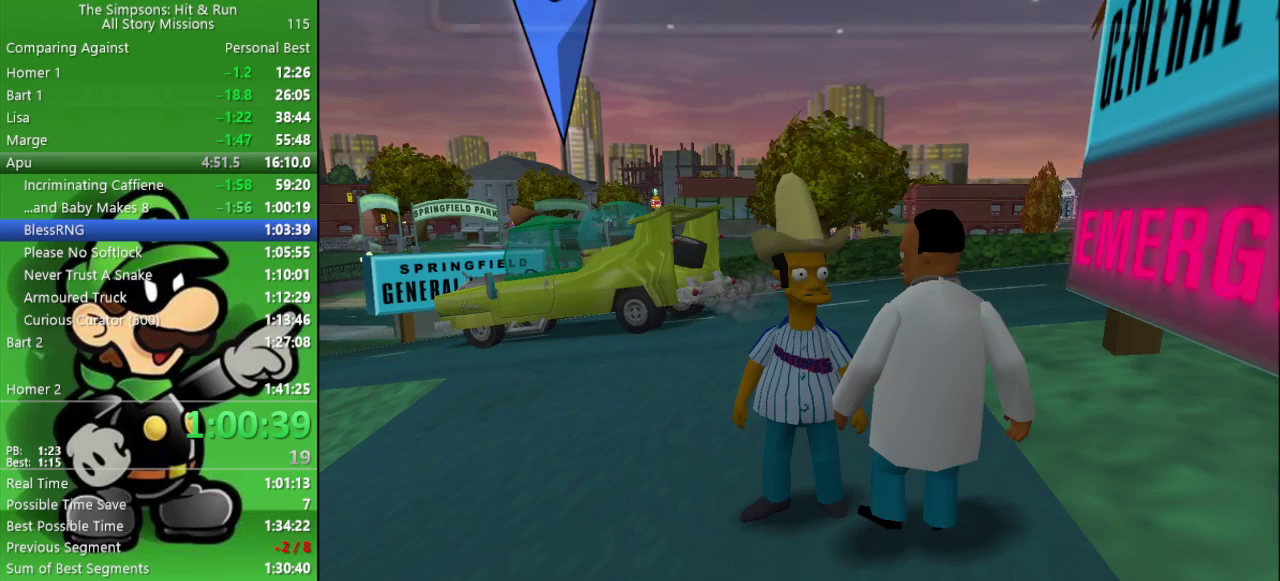
{"buttons": [], "left_stick": "center", "right_stick": "center", "events": [[250, "left_stick", "up"], [383, "left_stick", "center"]]}
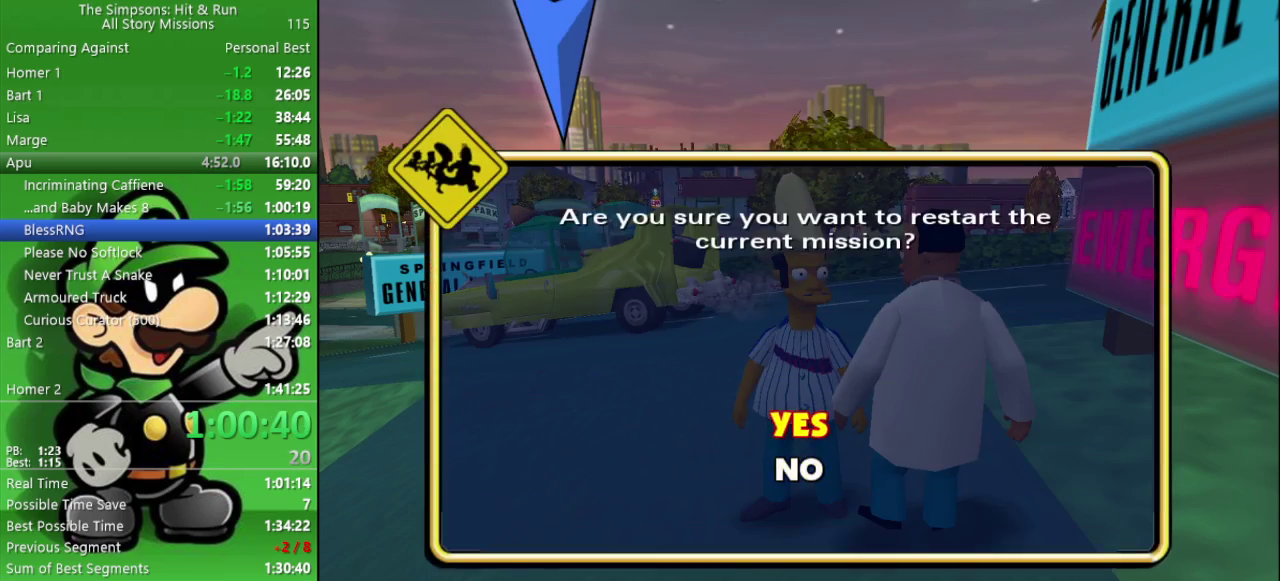
{"buttons": [], "left_stick": "center", "right_stick": "center", "events": []}
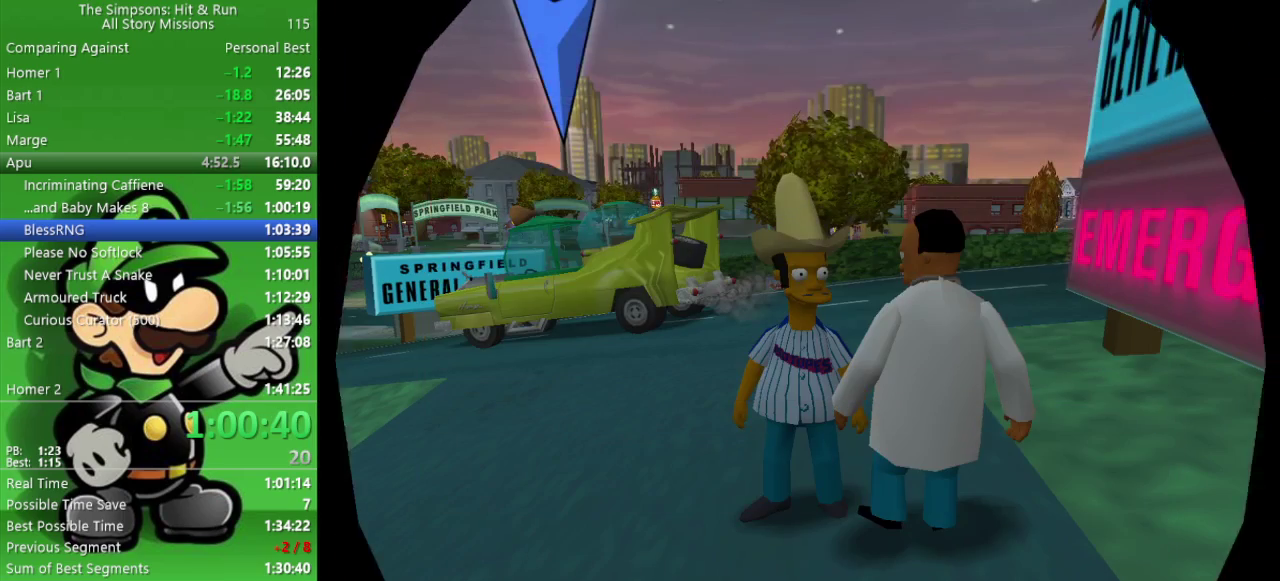
{"buttons": [], "left_stick": "center", "right_stick": "center", "events": []}
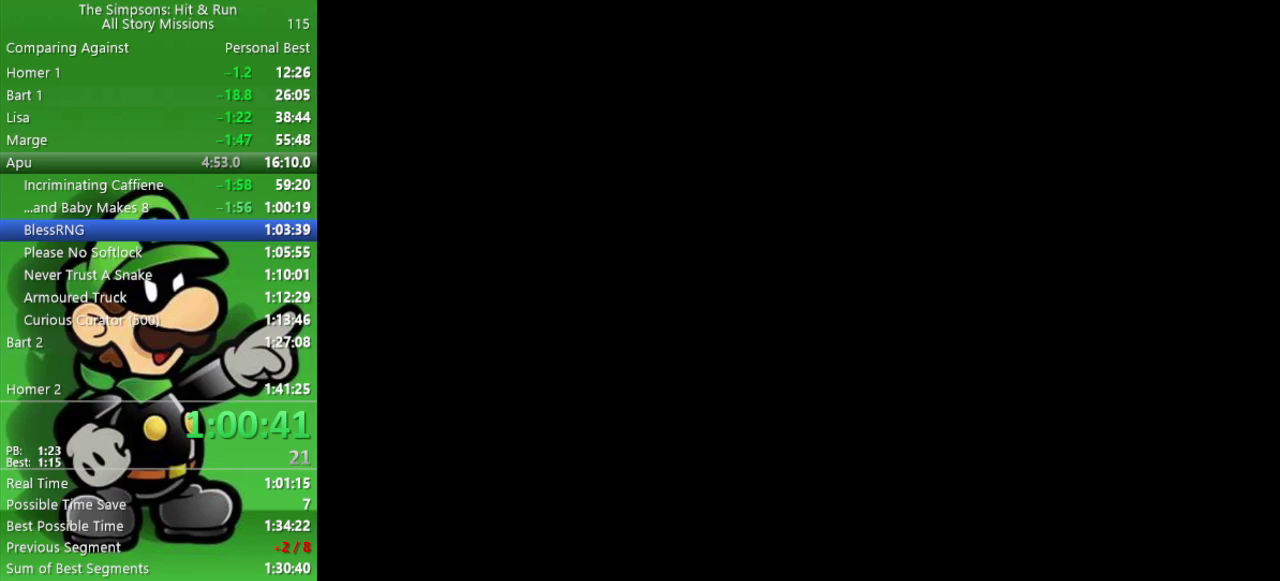
{"buttons": [], "left_stick": "center", "right_stick": "center", "events": []}
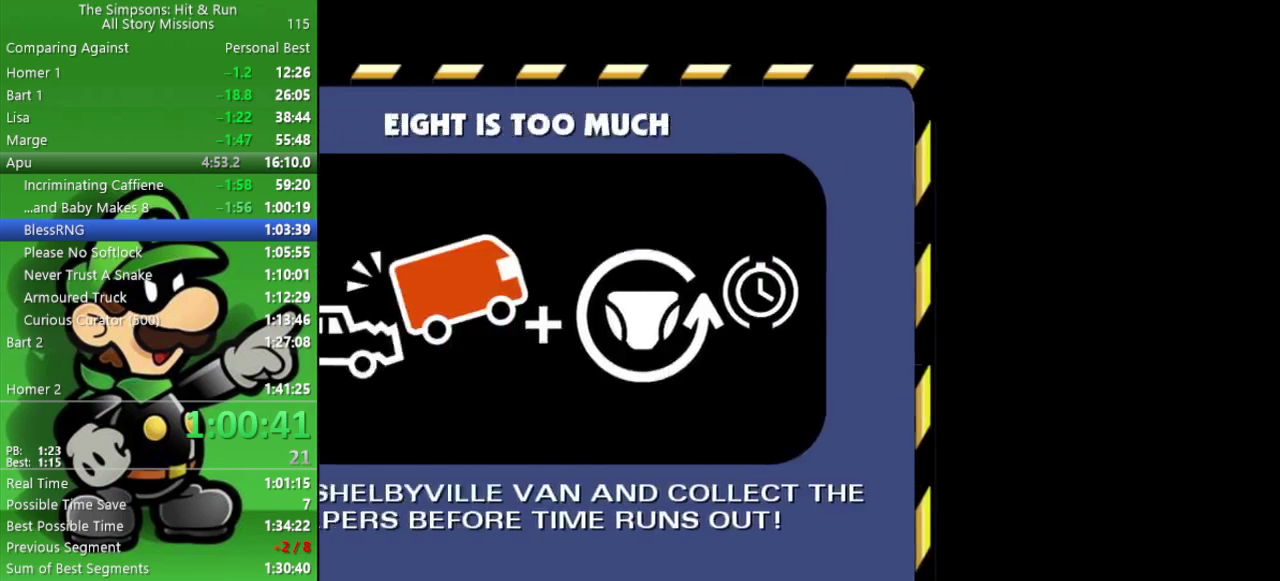
{"buttons": ["CROSS", "CIRCLE"], "left_stick": "center", "right_stick": "center", "events": [[500, "CIRCLE", "down"], [500, "CROSS", "down"]]}
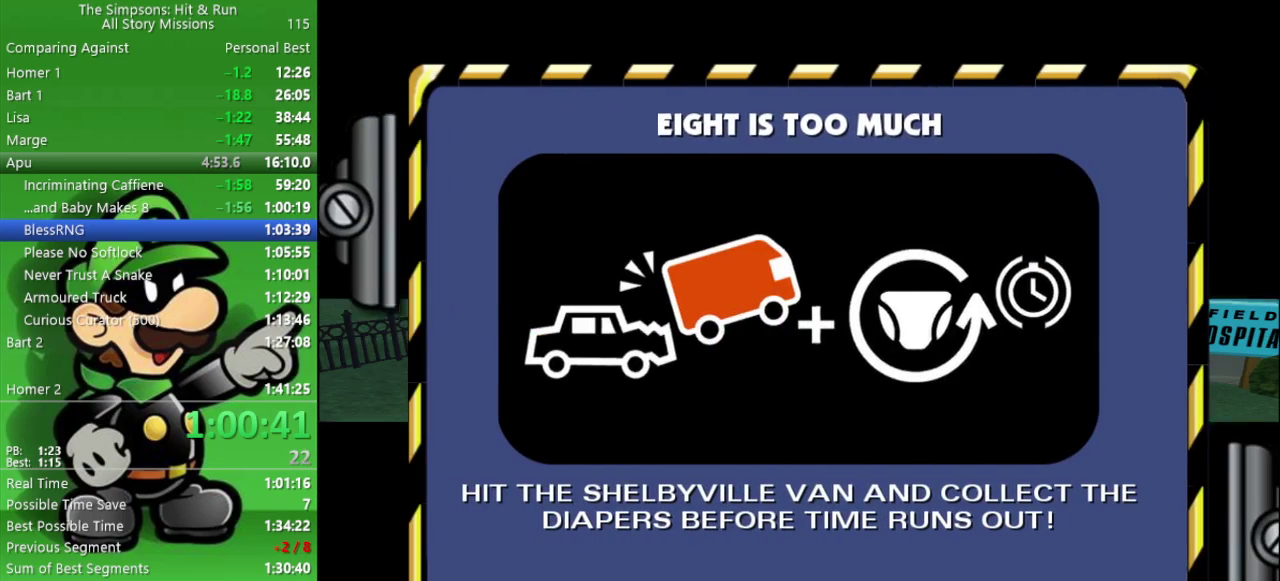
{"buttons": ["CROSS", "CIRCLE", "L2"], "left_stick": "center", "right_stick": "center", "events": [[17, "L2", "down"]]}
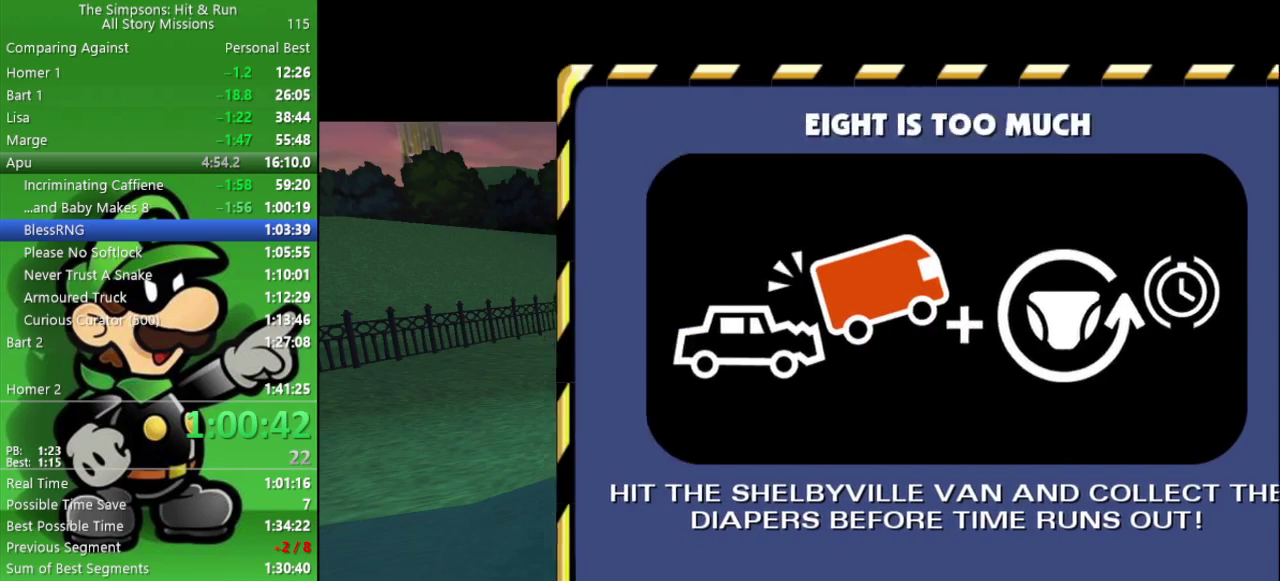
{"buttons": ["CIRCLE"], "left_stick": "center", "right_stick": "center", "events": [[400, "CROSS", "up"], [400, "L2", "up"]]}
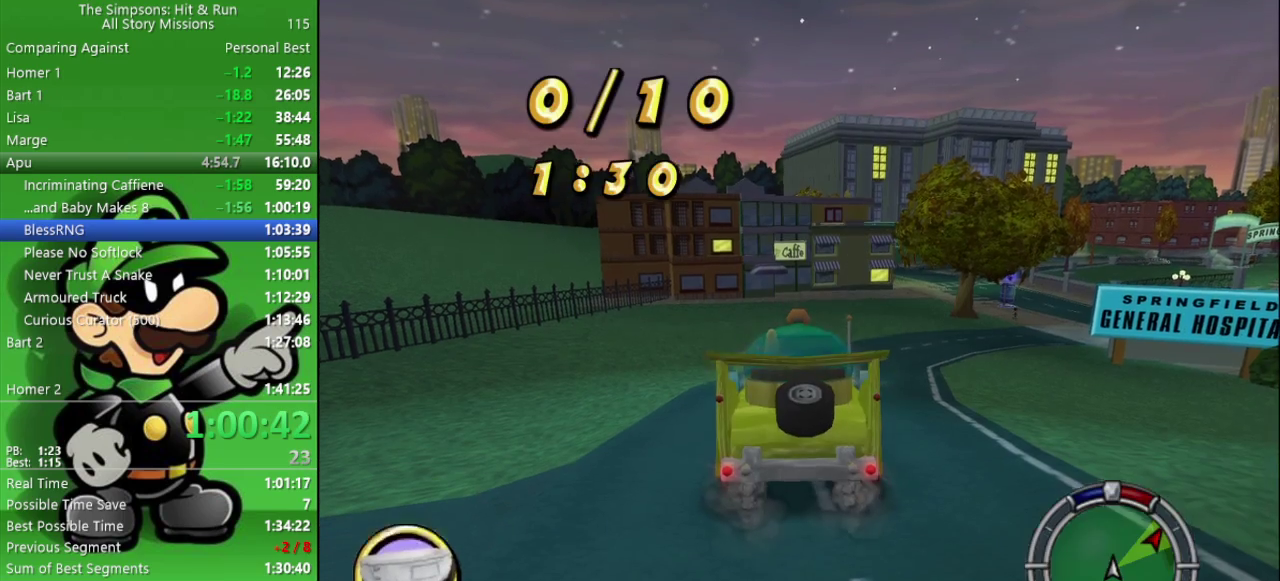
{"buttons": ["CIRCLE"], "left_stick": "center", "right_stick": "center", "events": [[50, "left_stick", "right"], [500, "left_stick", "center"]]}
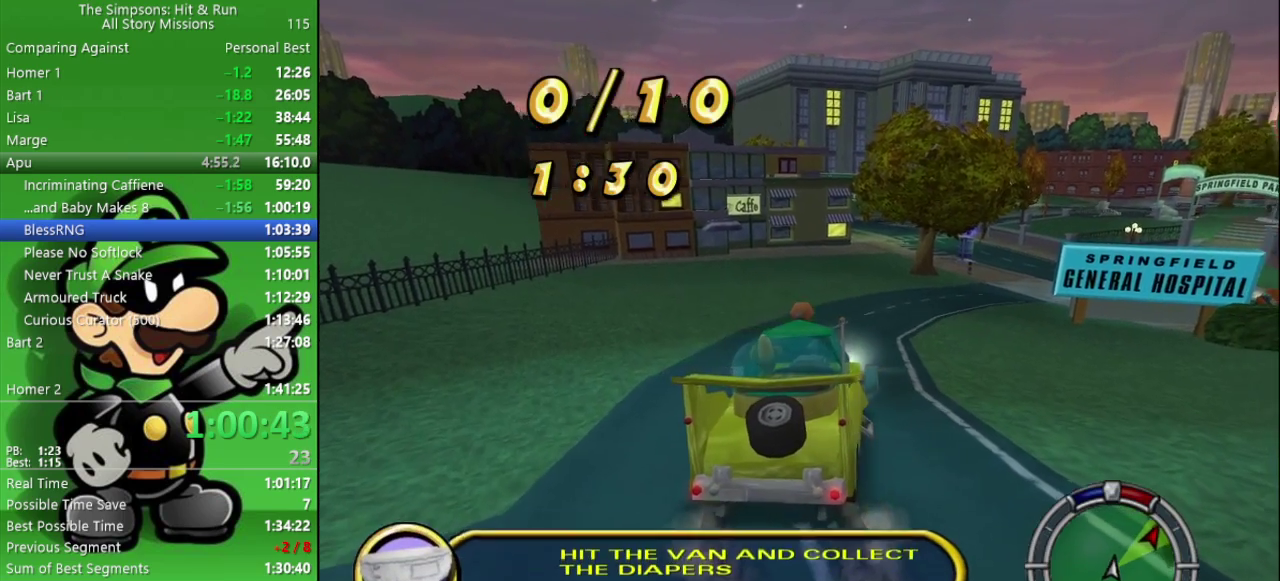
{"buttons": ["CIRCLE"], "left_stick": "center", "right_stick": "center", "events": []}
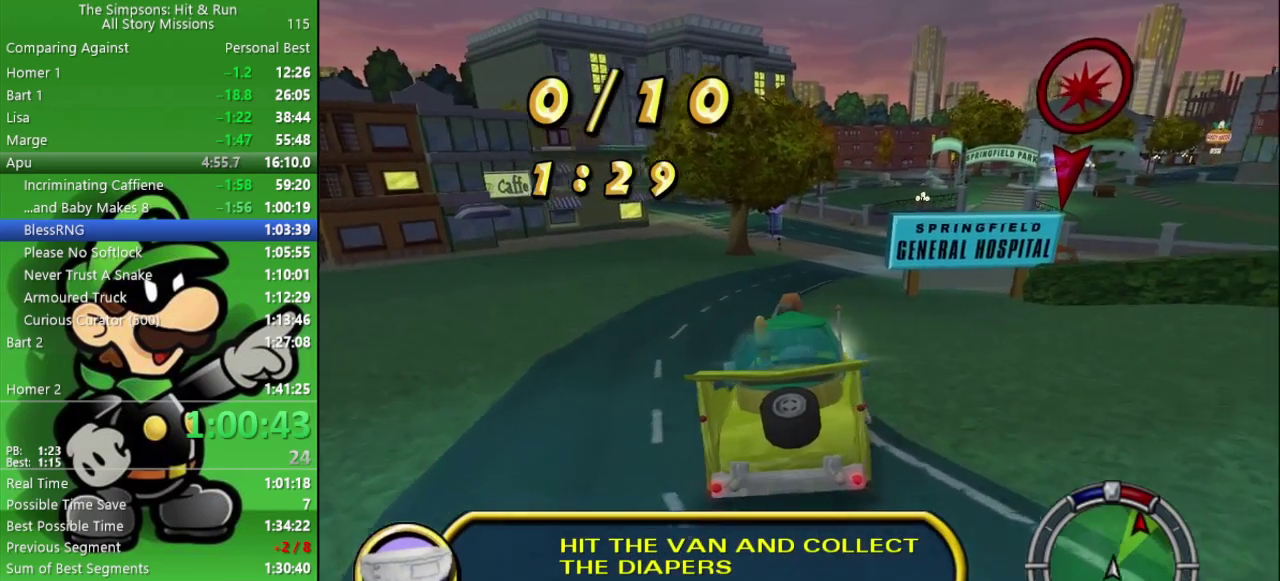
{"buttons": [], "left_stick": "center", "right_stick": "center", "events": [[250, "left_stick", "left"], [317, "left_stick", "center"], [500, "CIRCLE", "up"]]}
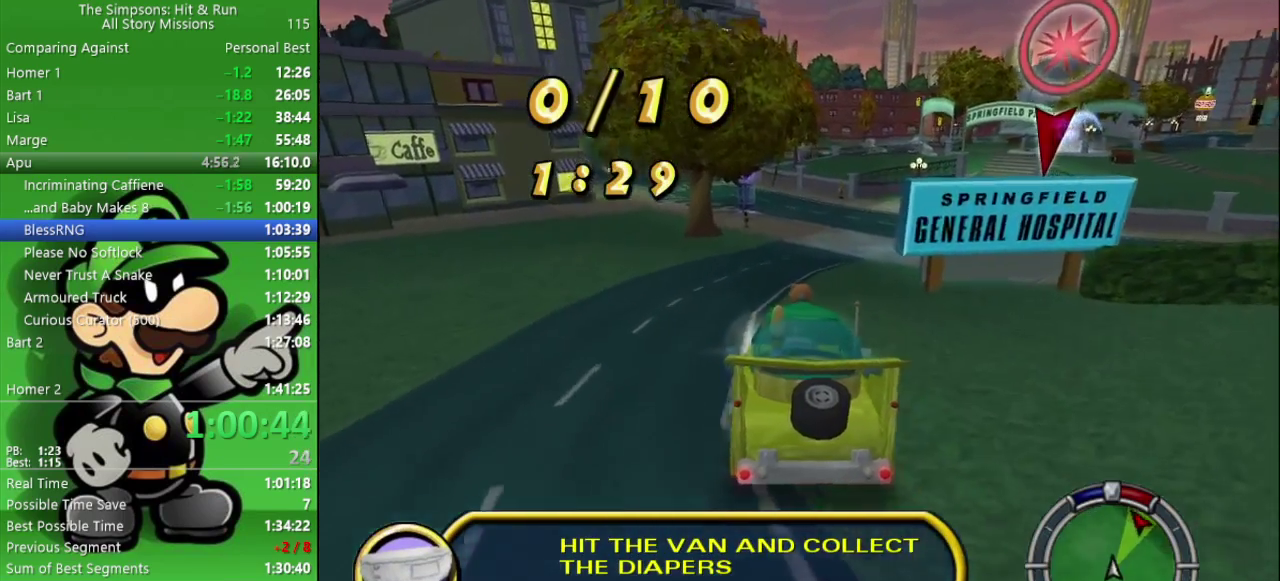
{"buttons": ["CIRCLE"], "left_stick": "center", "right_stick": "center", "events": [[500, "CIRCLE", "down"]]}
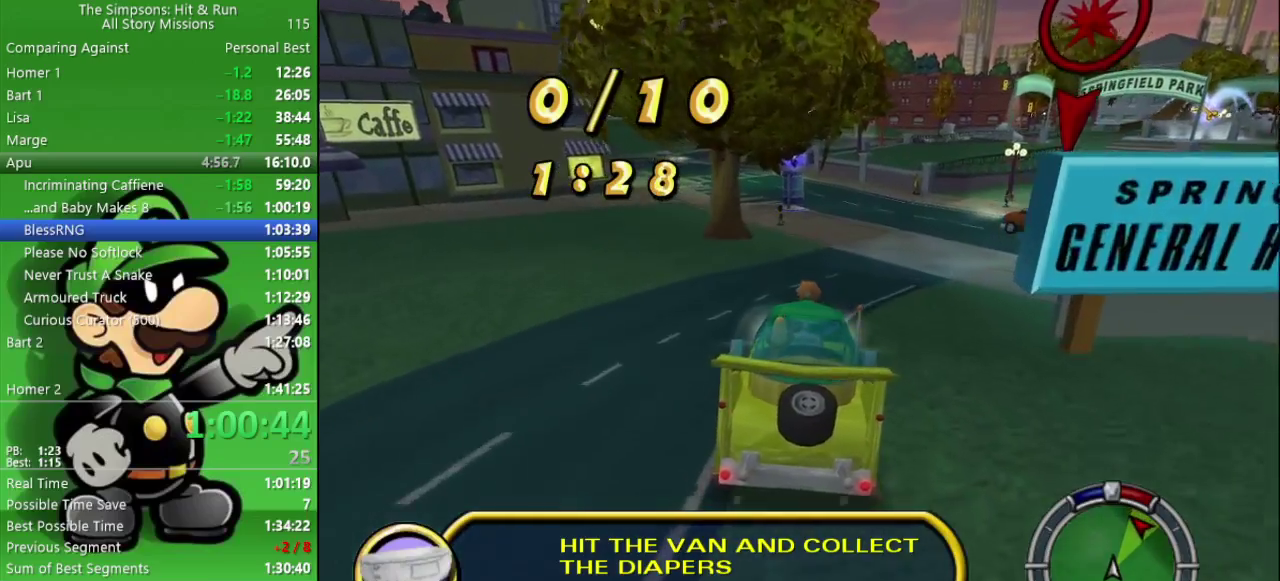
{"buttons": [], "left_stick": "center", "right_stick": "center", "events": [[300, "CIRCLE", "up"], [317, "TRIANGLE", "down"], [450, "TRIANGLE", "up"]]}